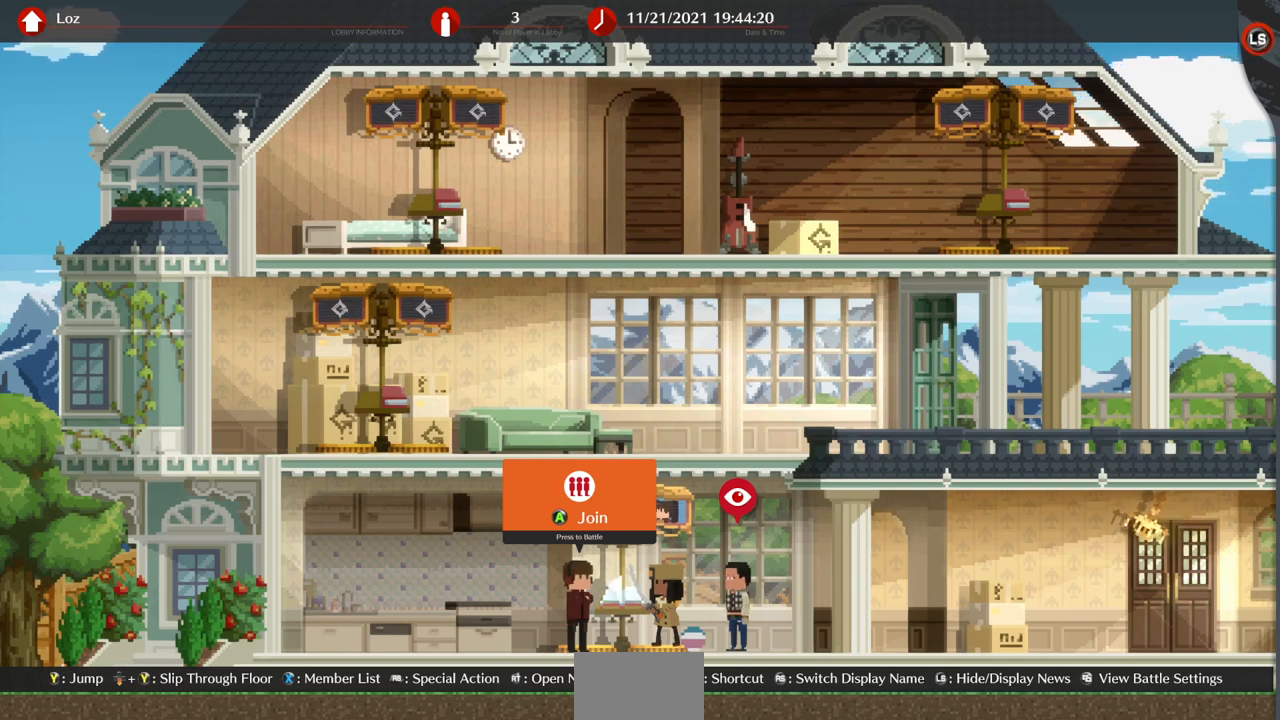
Gameplay with a controller (arcade stick); each line is a JSON object with the inputs held at the frame after it. "events" lists button and stick changes between this image and that frame as [ms after this image, input, new state], when the widget could be followed in between. Not read: L3 R3 other_buttons.
{"buttons": [], "events": [[33, "CROSS", "down"], [100, "CROSS", "up"], [433, "DPAD_UP", "down"], [500, "DPAD_UP", "up"]]}
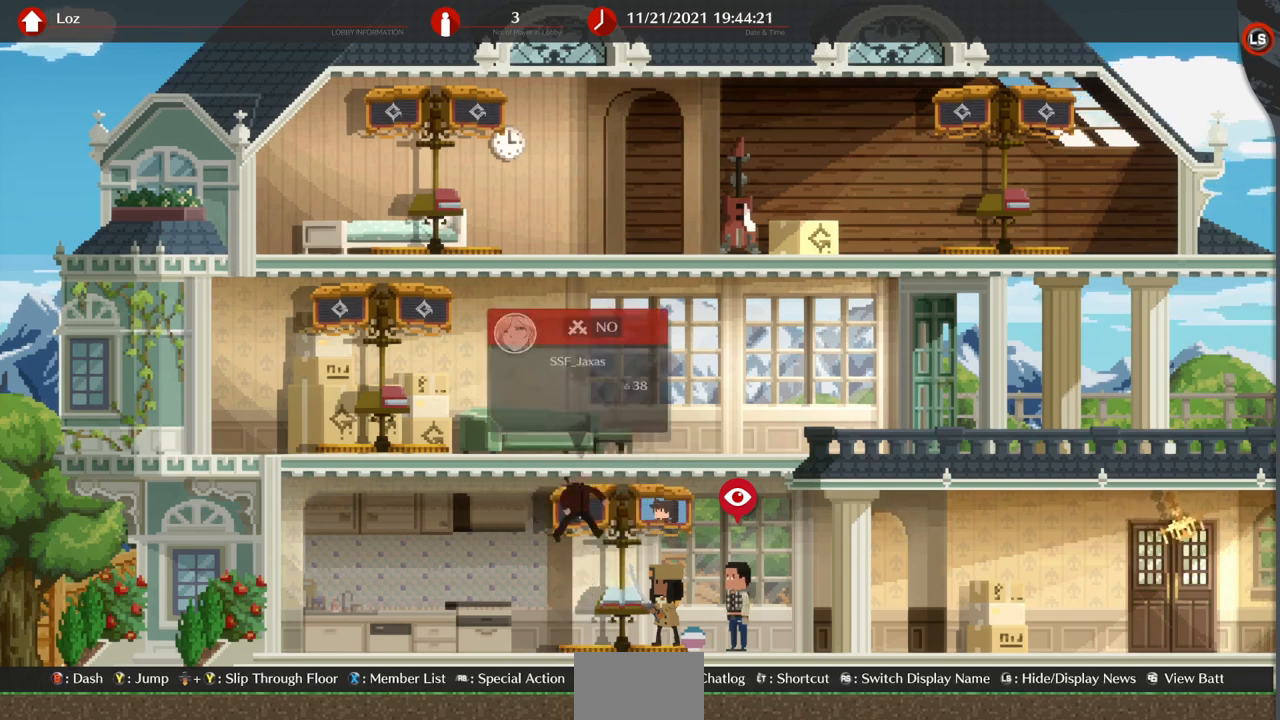
{"buttons": [], "events": [[400, "CROSS", "down"], [500, "CROSS", "up"]]}
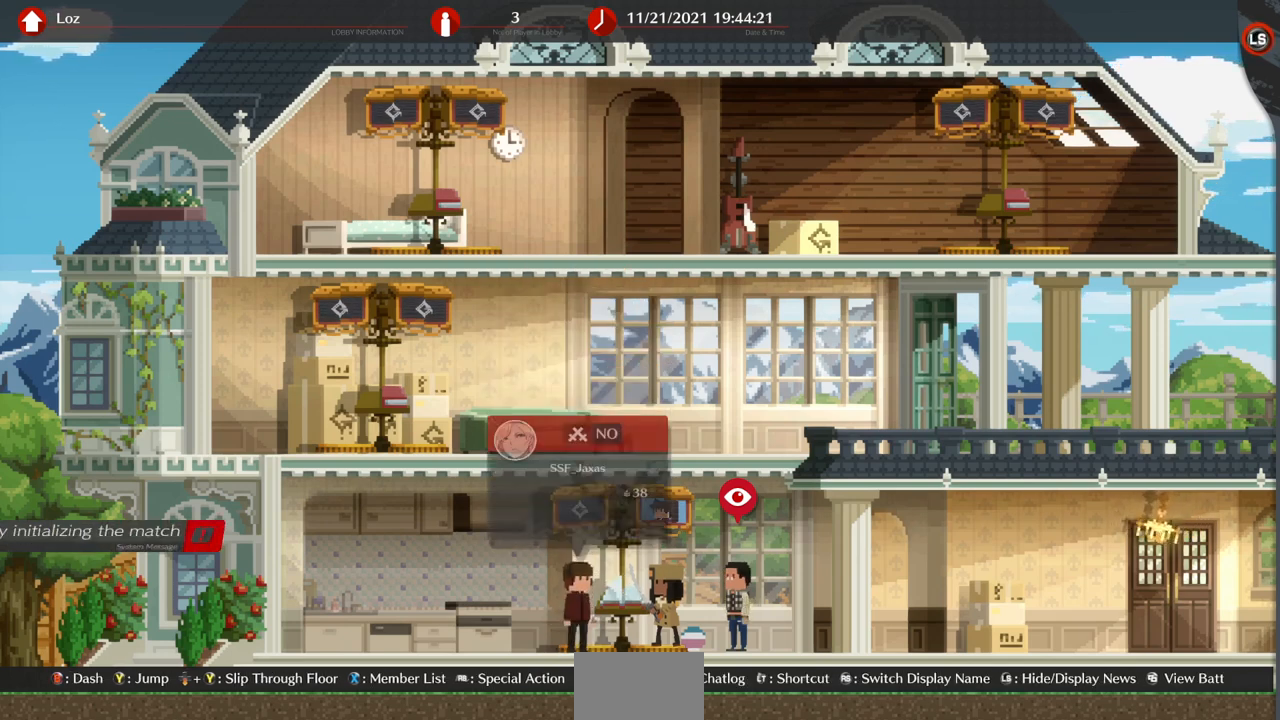
{"buttons": [], "events": []}
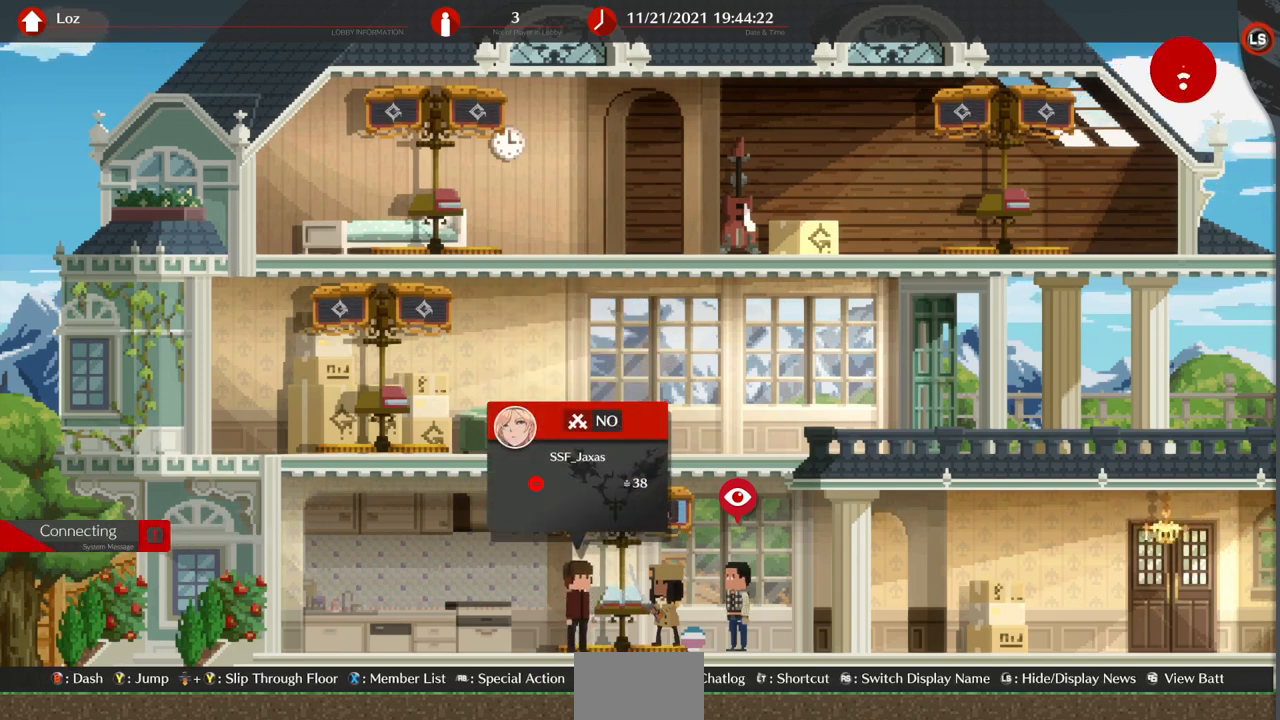
{"buttons": [], "events": []}
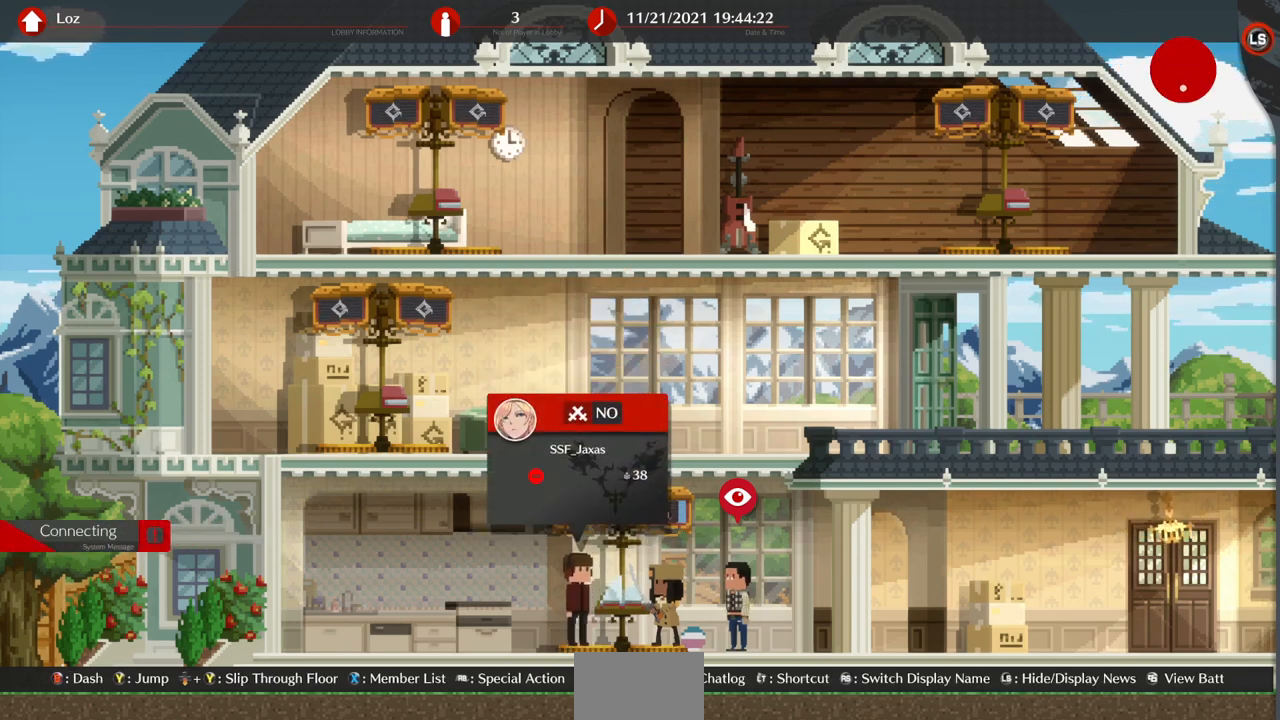
{"buttons": [], "events": []}
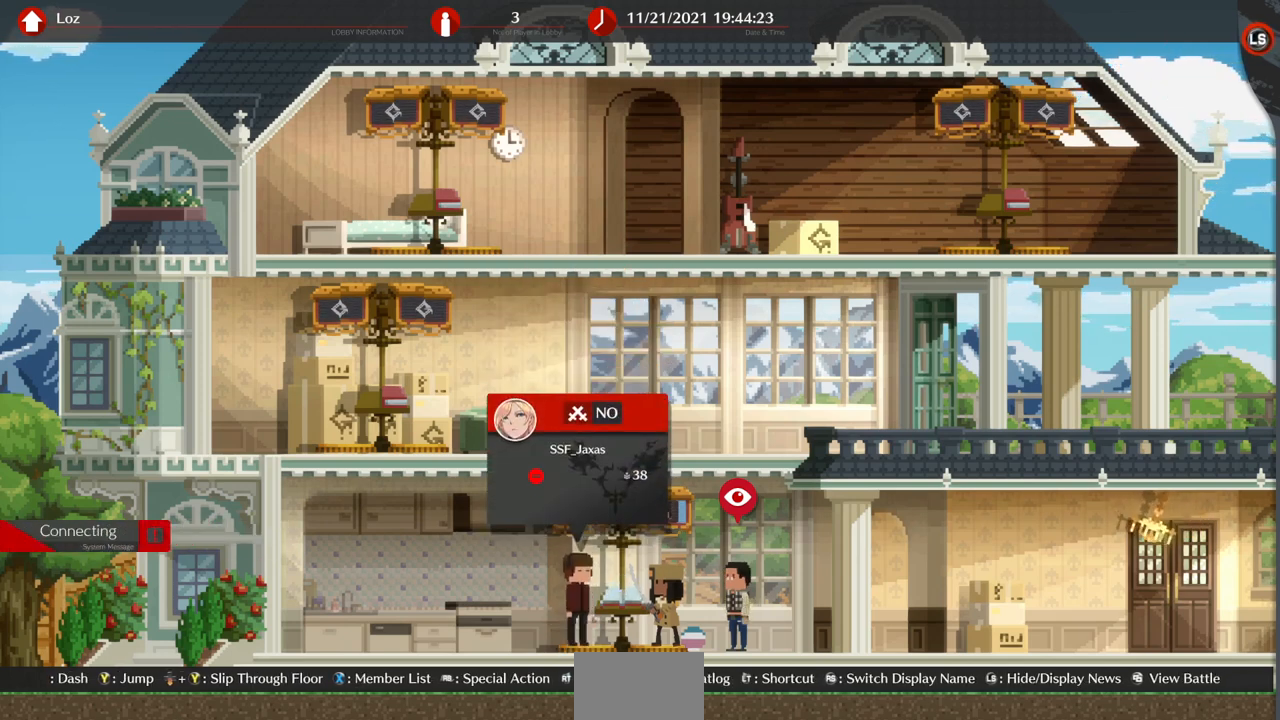
{"buttons": [], "events": []}
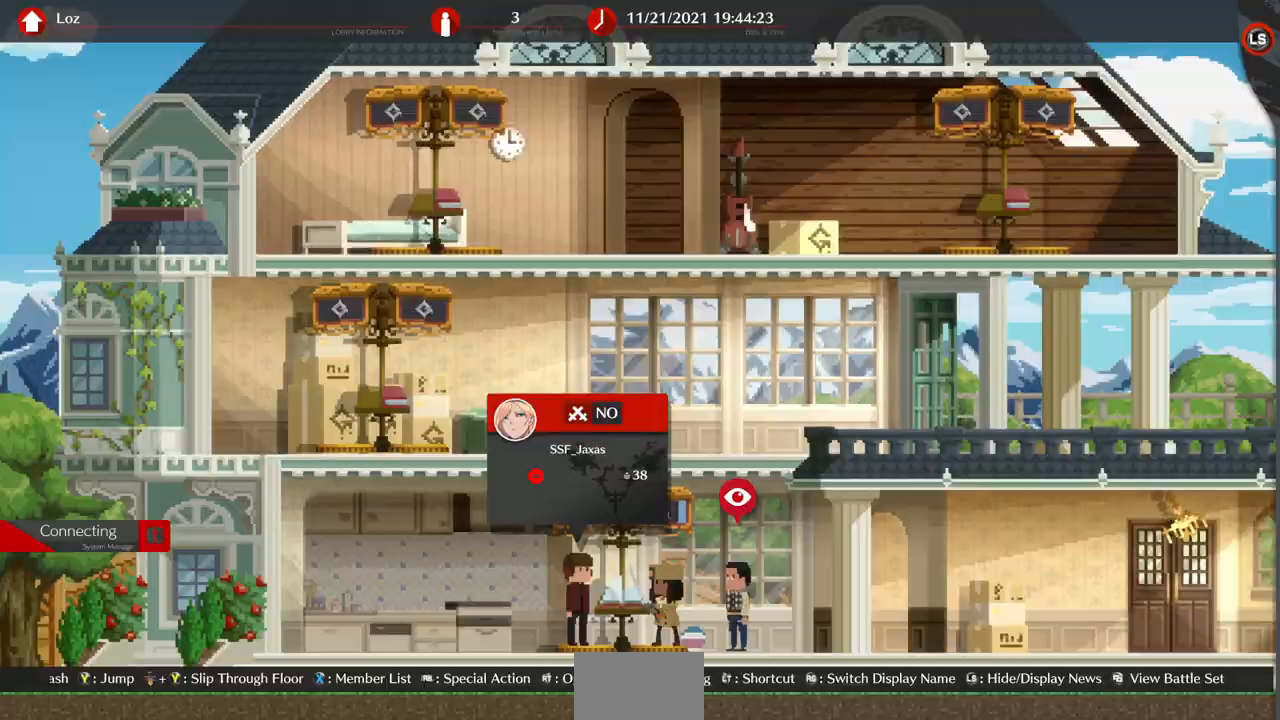
{"buttons": [], "events": []}
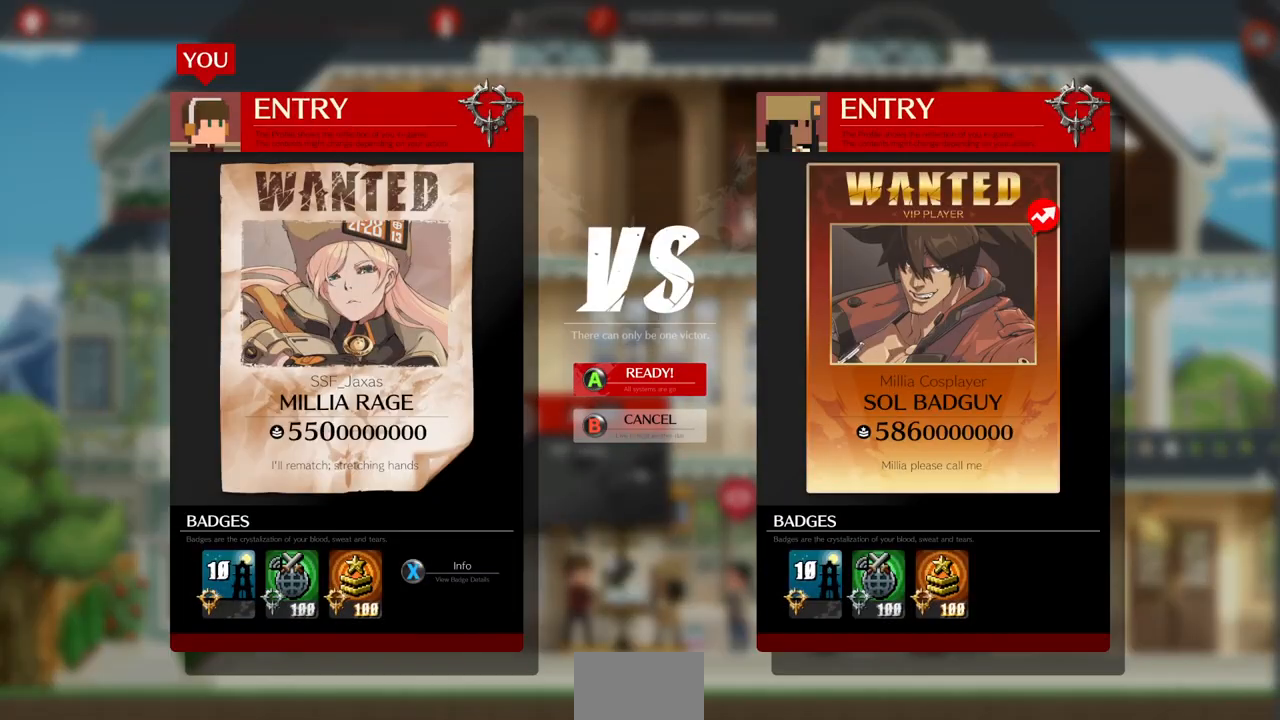
{"buttons": [], "events": [[100, "CROSS", "down"], [267, "CROSS", "up"]]}